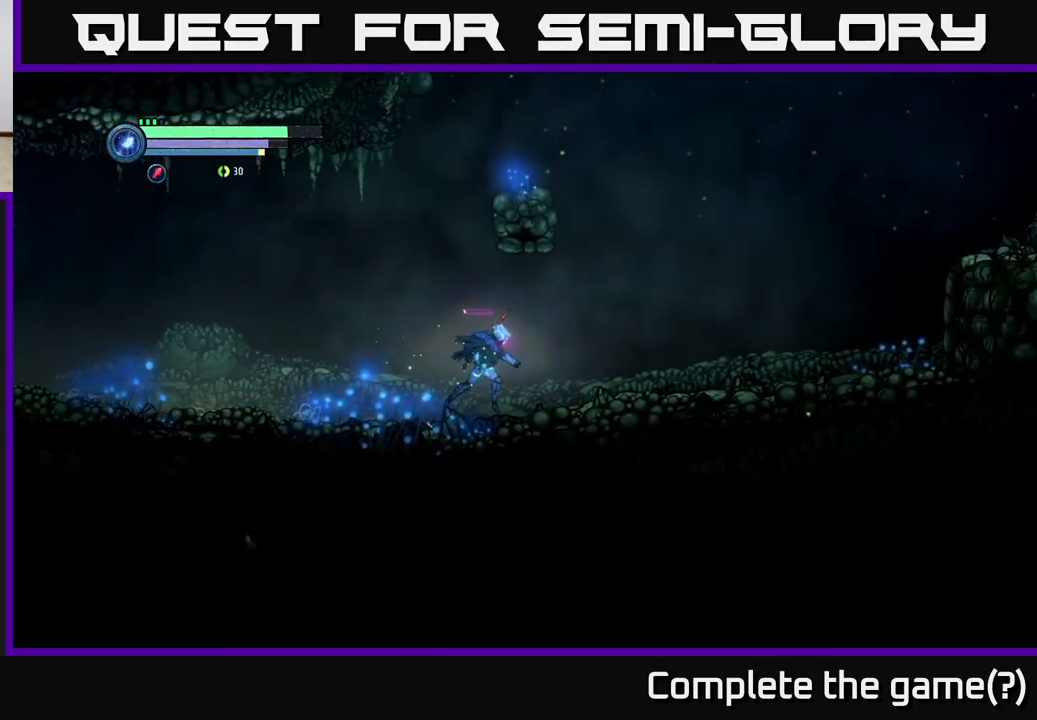
Gameplay with a controller (Xbox layout); each line is a JSON object with the inputs held at the frame after it. "events" lists button and stick changes between this image and that frame as [ms after this image, input, new state], when the widget could be followed in between.
{"buttons": ["R2"], "left_stick": "right", "right_stick": "center", "events": []}
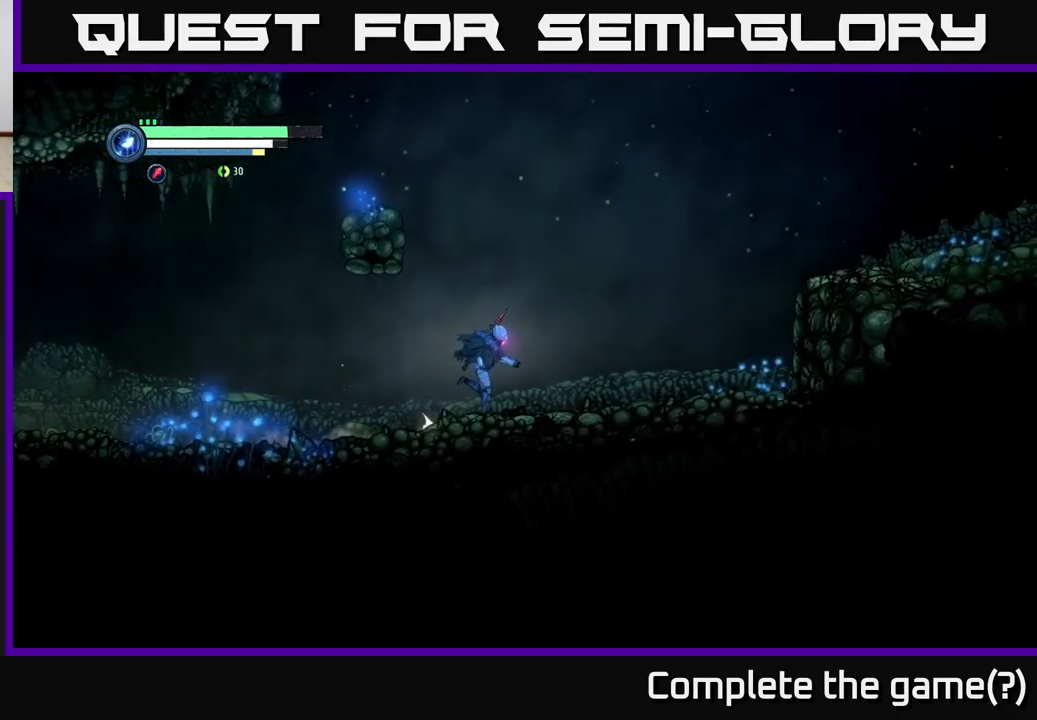
{"buttons": ["R2"], "left_stick": "right", "right_stick": "center", "events": []}
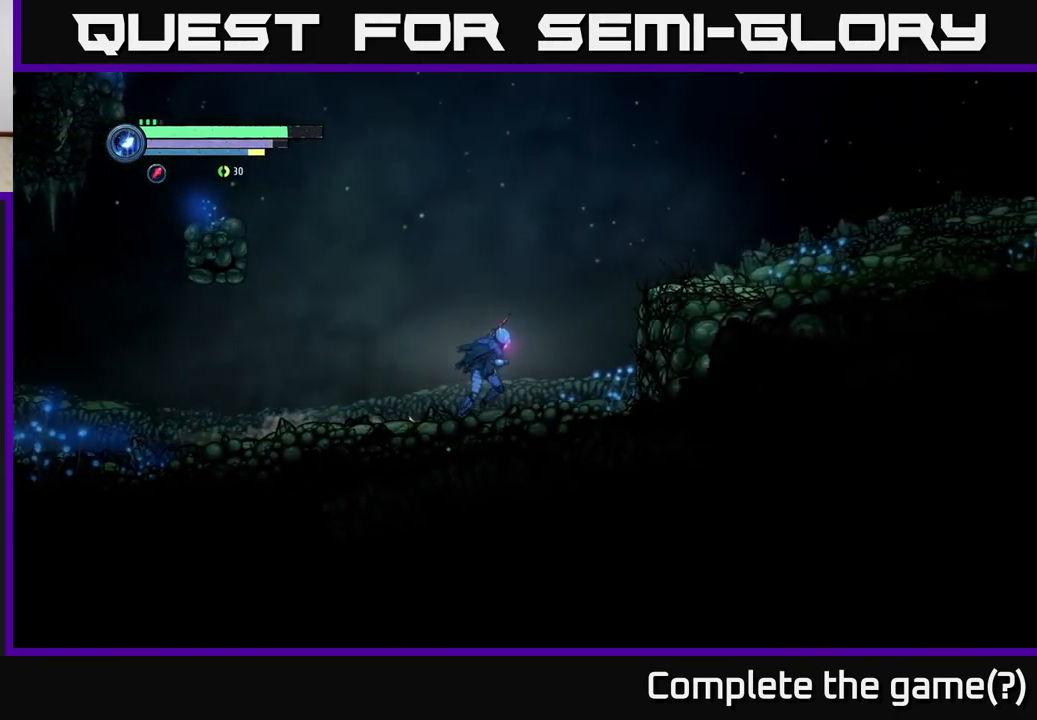
{"buttons": ["A", "R2"], "left_stick": "right", "right_stick": "center", "events": [[134, "A", "down"]]}
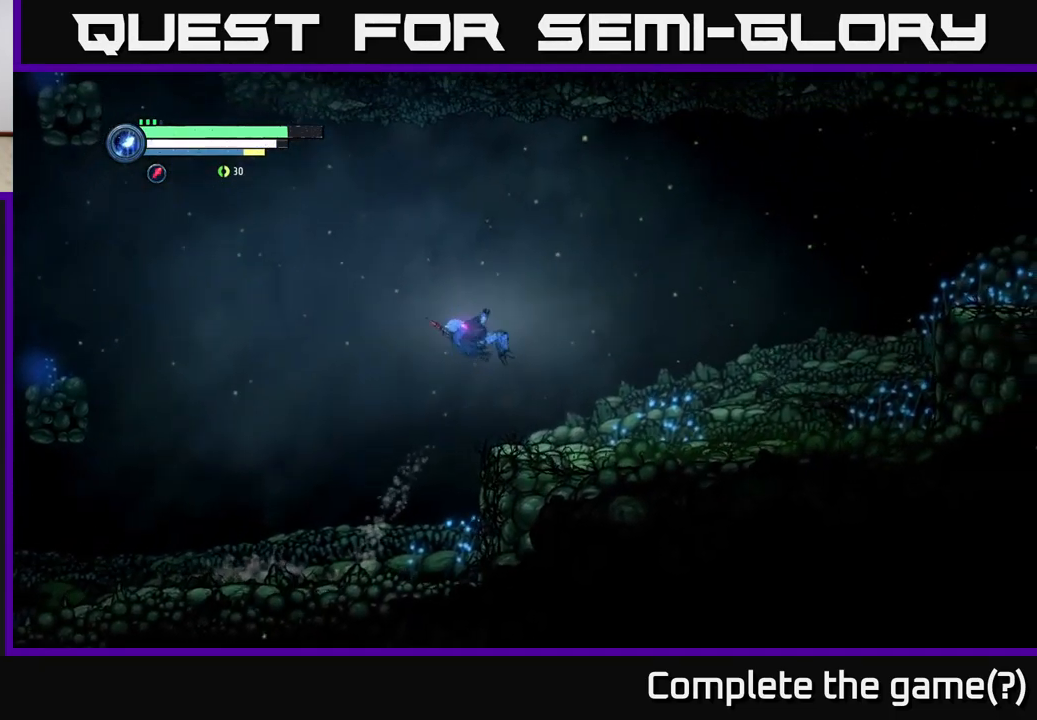
{"buttons": ["R1", "R2"], "left_stick": "right", "right_stick": "center", "events": [[34, "A", "up"], [400, "R1", "down"]]}
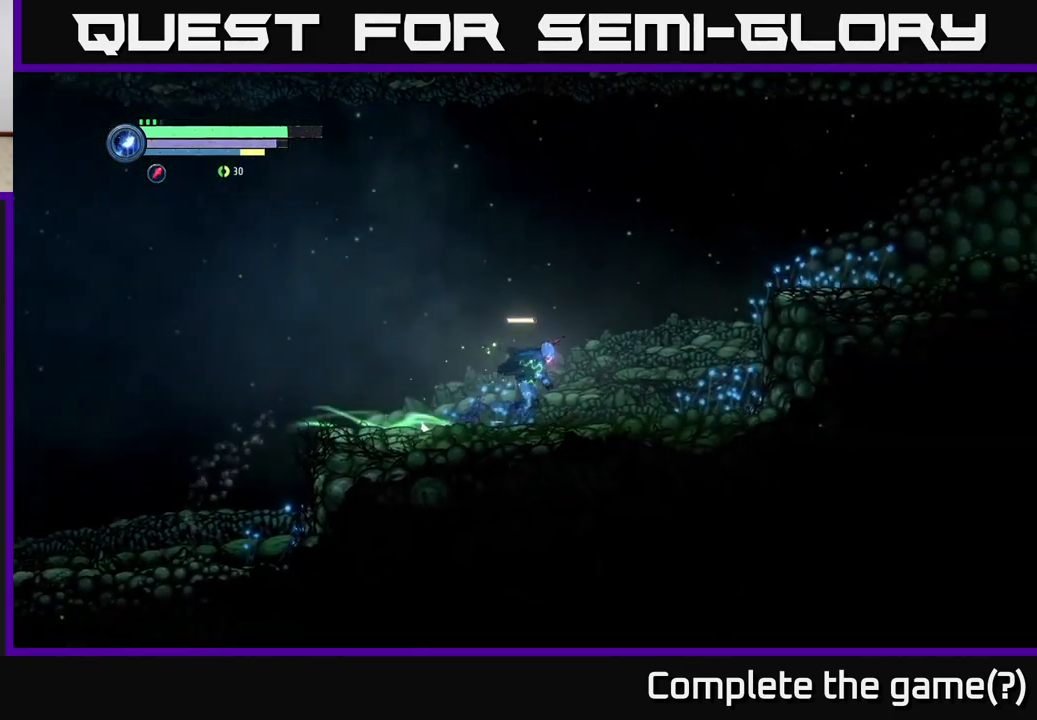
{"buttons": ["A", "R2"], "left_stick": "right", "right_stick": "center", "events": [[134, "R1", "up"], [334, "A", "down"]]}
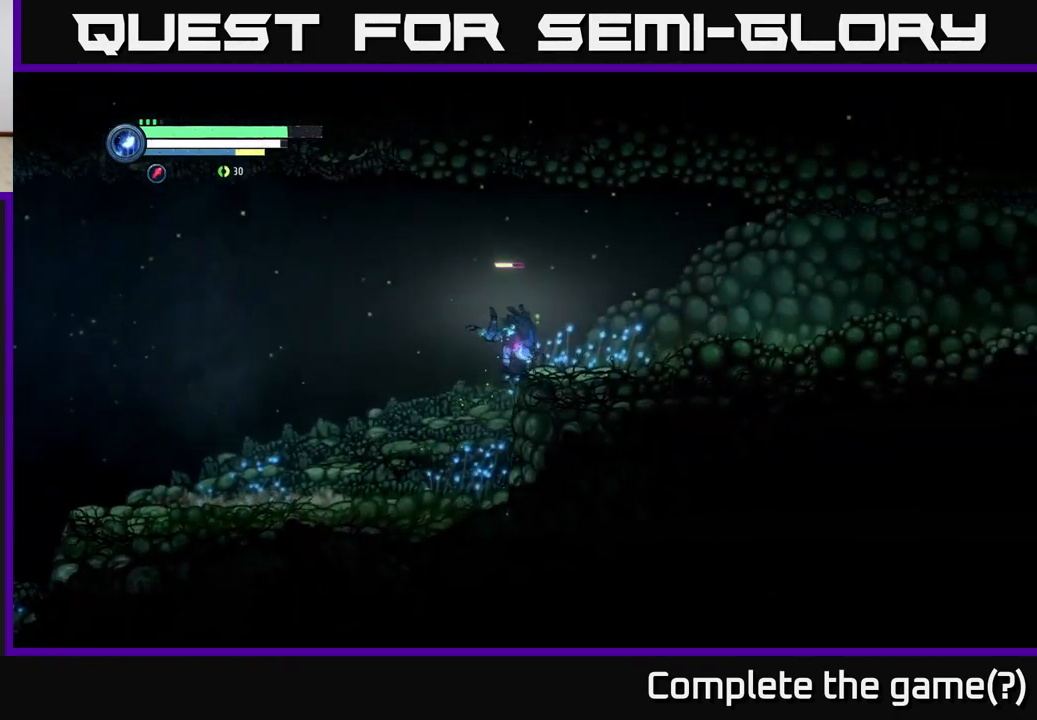
{"buttons": ["R1", "R2"], "left_stick": "right", "right_stick": "center", "events": [[184, "A", "up"], [484, "R1", "down"]]}
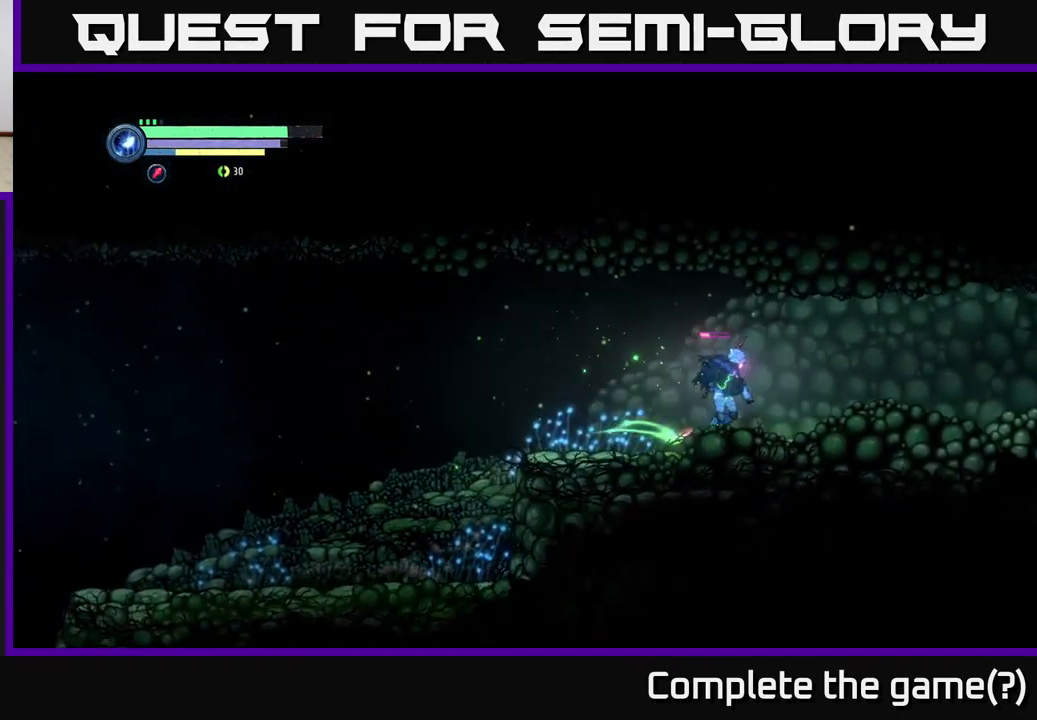
{"buttons": ["R2"], "left_stick": "right", "right_stick": "center", "events": [[200, "R1", "up"]]}
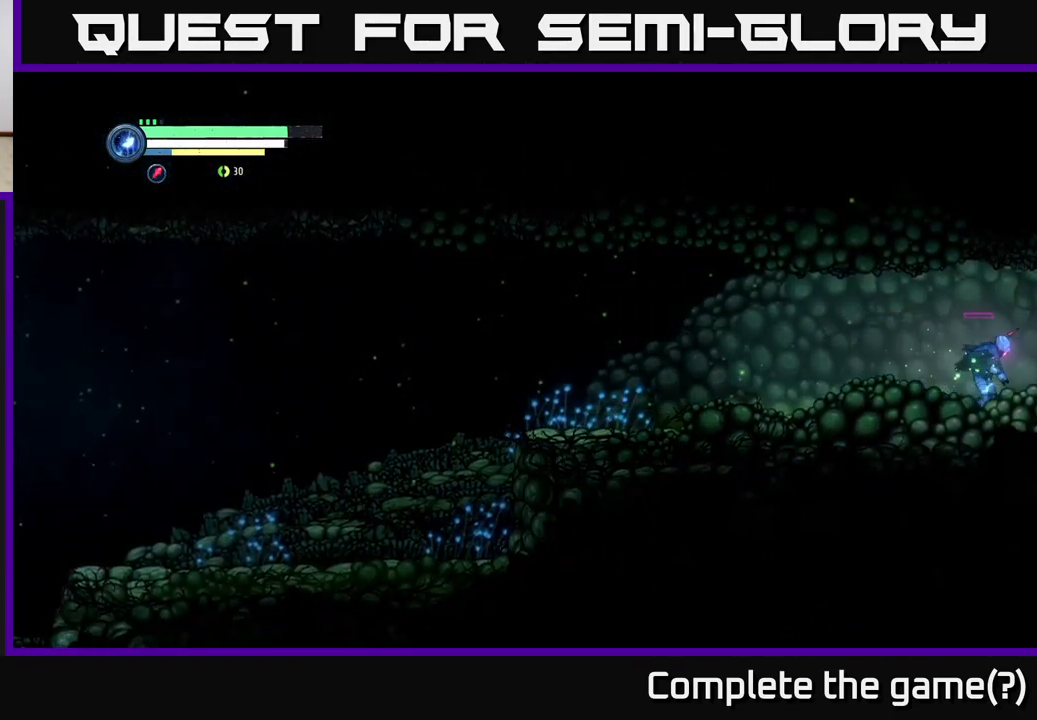
{"buttons": ["R2"], "left_stick": "right", "right_stick": "center", "events": []}
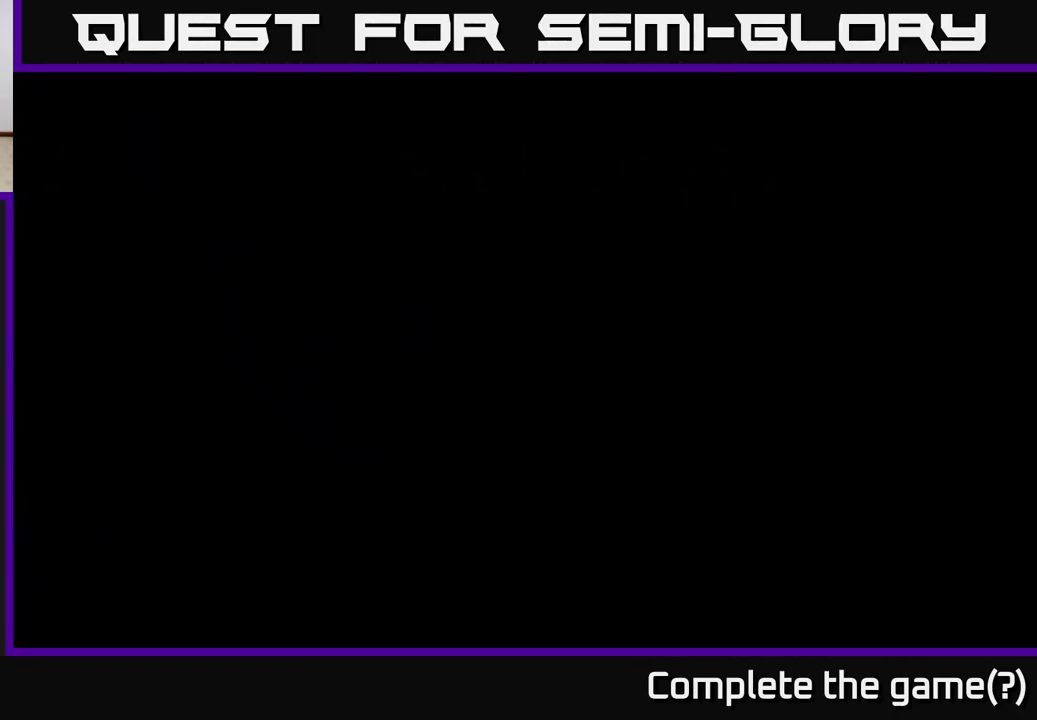
{"buttons": ["R2"], "left_stick": "right", "right_stick": "center", "events": []}
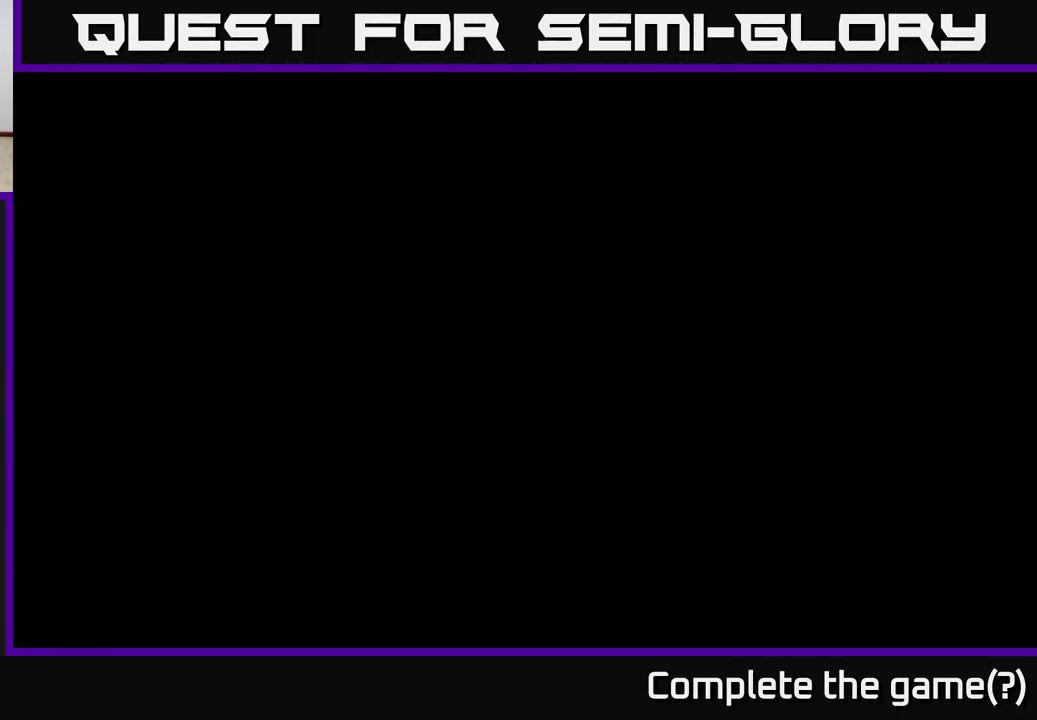
{"buttons": ["R2"], "left_stick": "right", "right_stick": "center", "events": []}
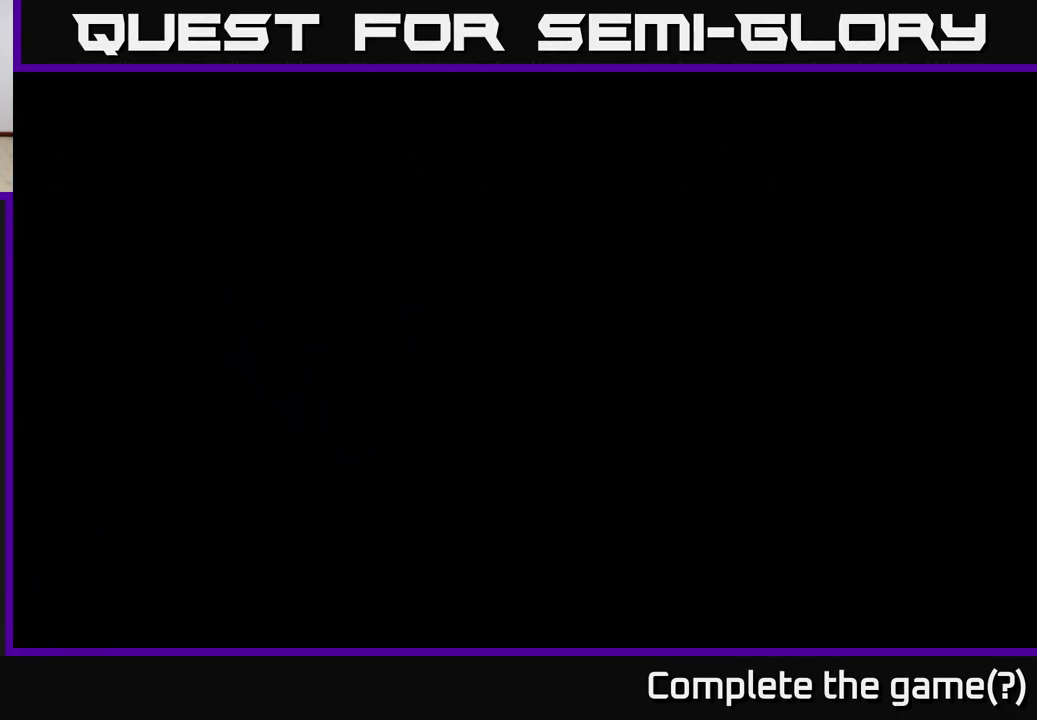
{"buttons": ["R2"], "left_stick": "right", "right_stick": "center", "events": []}
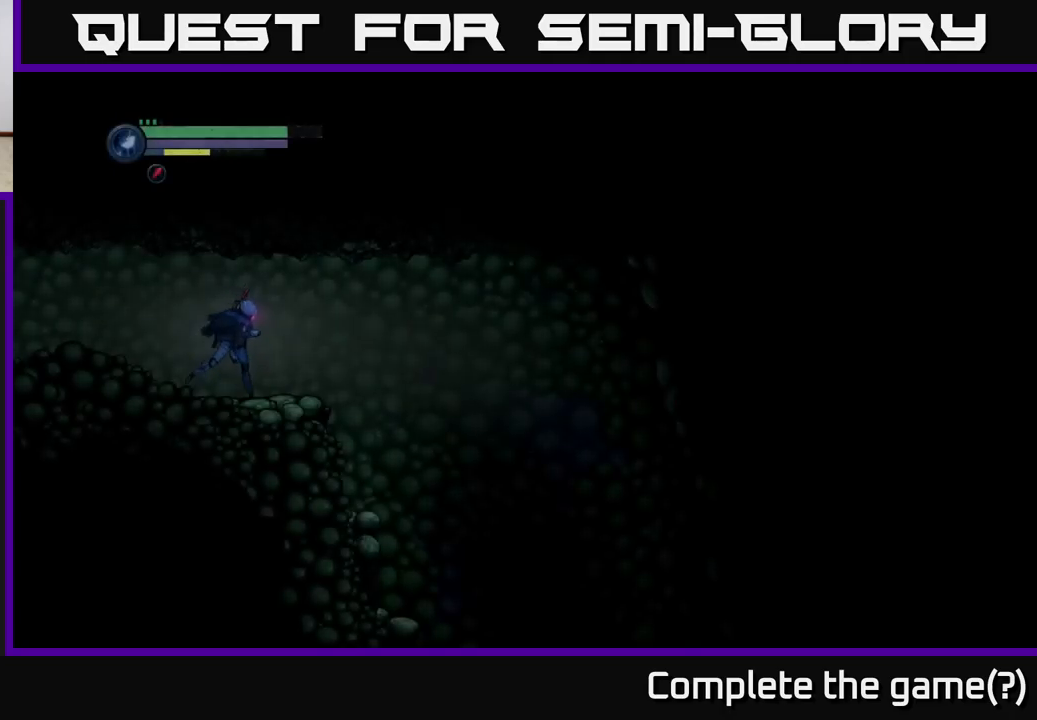
{"buttons": ["R2"], "left_stick": "right", "right_stick": "center", "events": []}
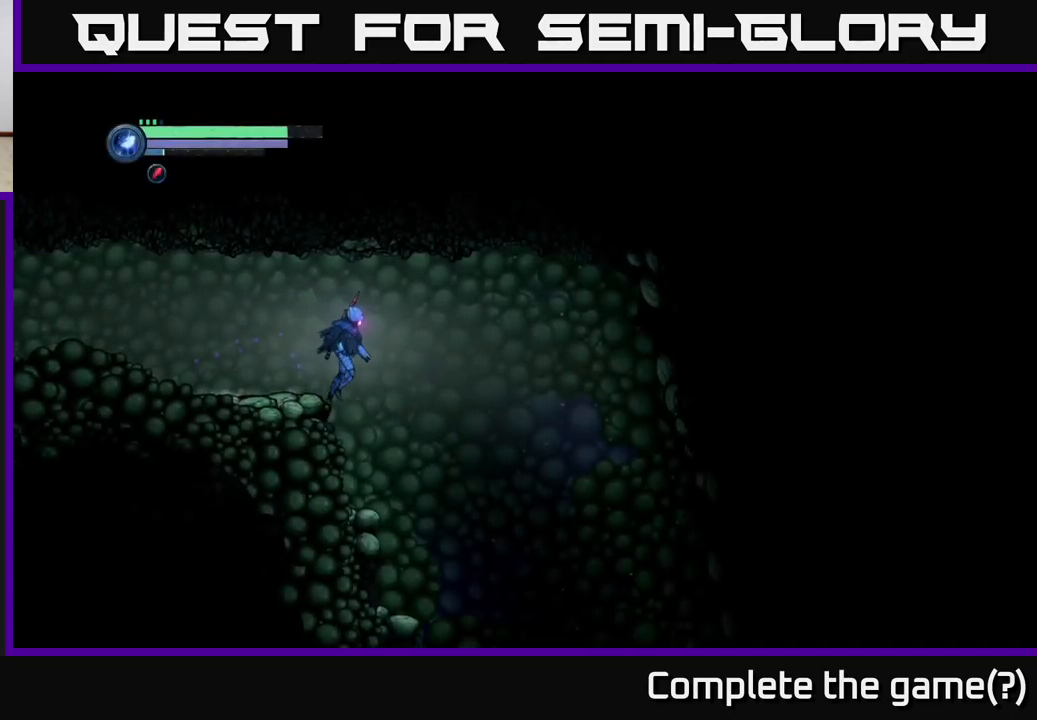
{"buttons": [], "left_stick": "right", "right_stick": "center", "events": [[334, "R2", "up"]]}
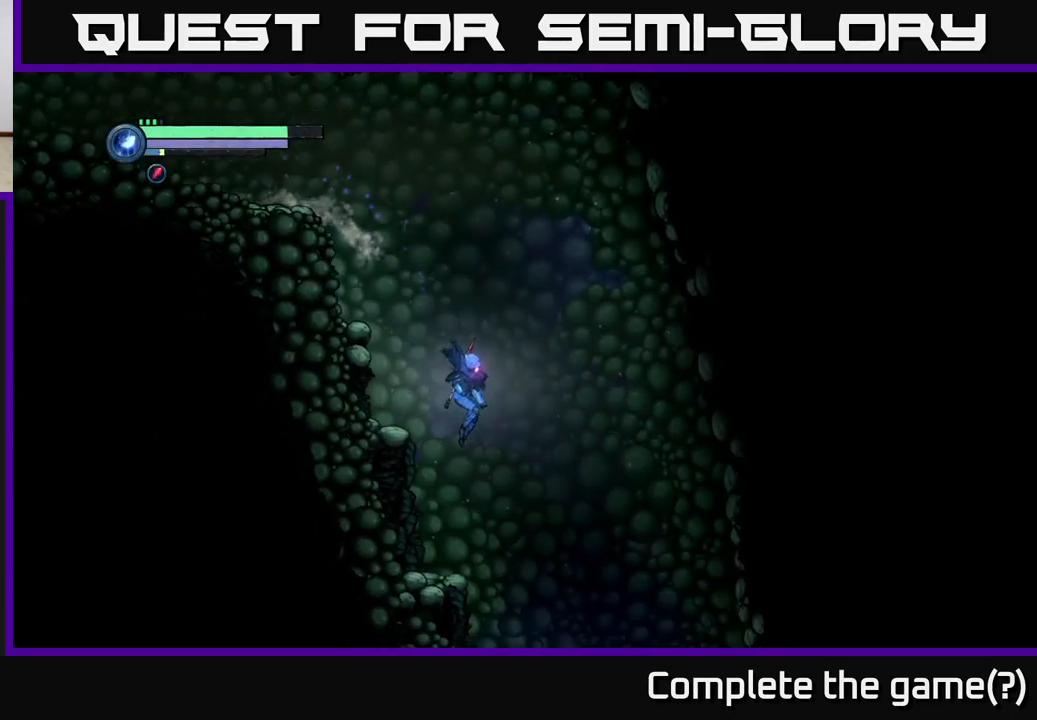
{"buttons": [], "left_stick": "right", "right_stick": "center", "events": []}
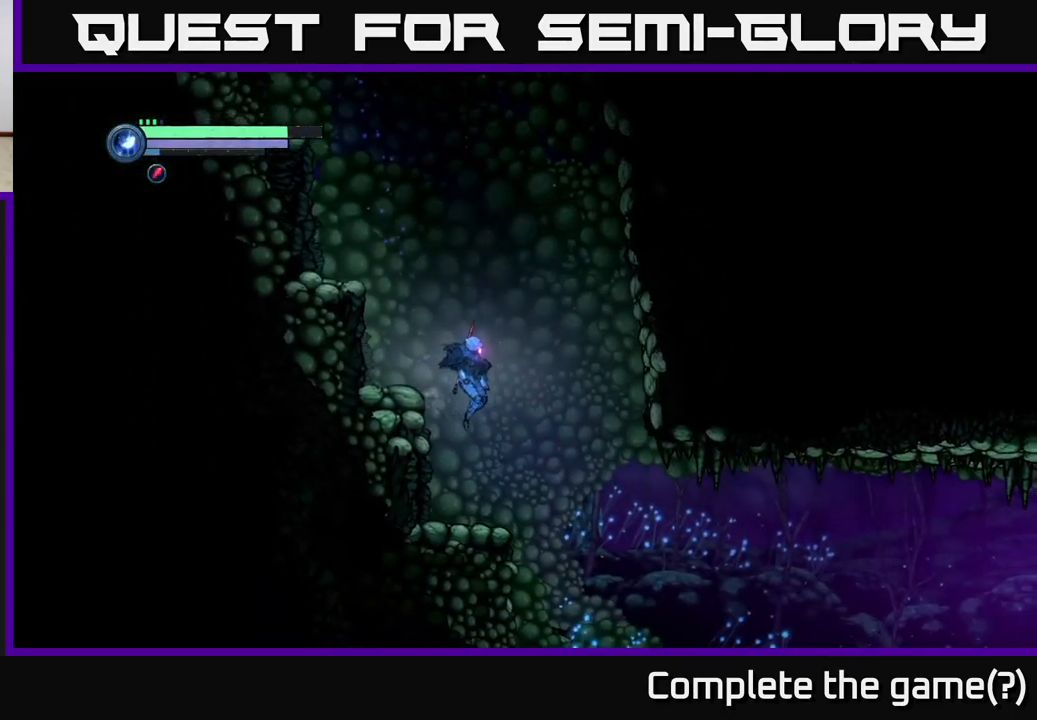
{"buttons": ["R2"], "left_stick": "right", "right_stick": "center", "events": [[484, "R2", "down"]]}
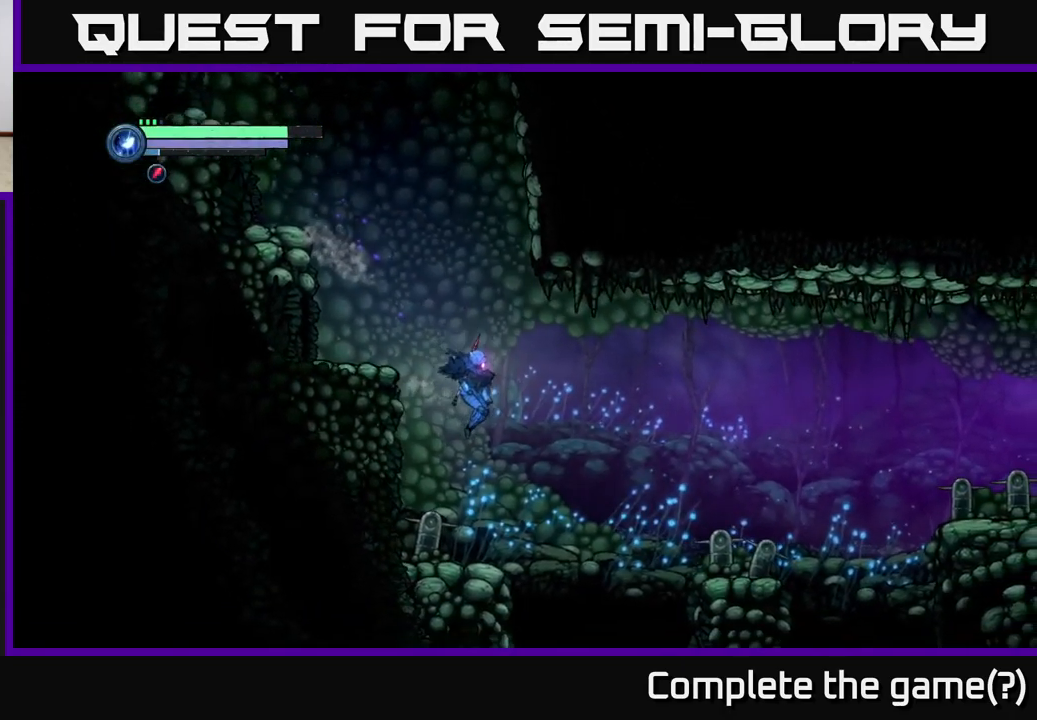
{"buttons": ["R2"], "left_stick": "right", "right_stick": "center", "events": []}
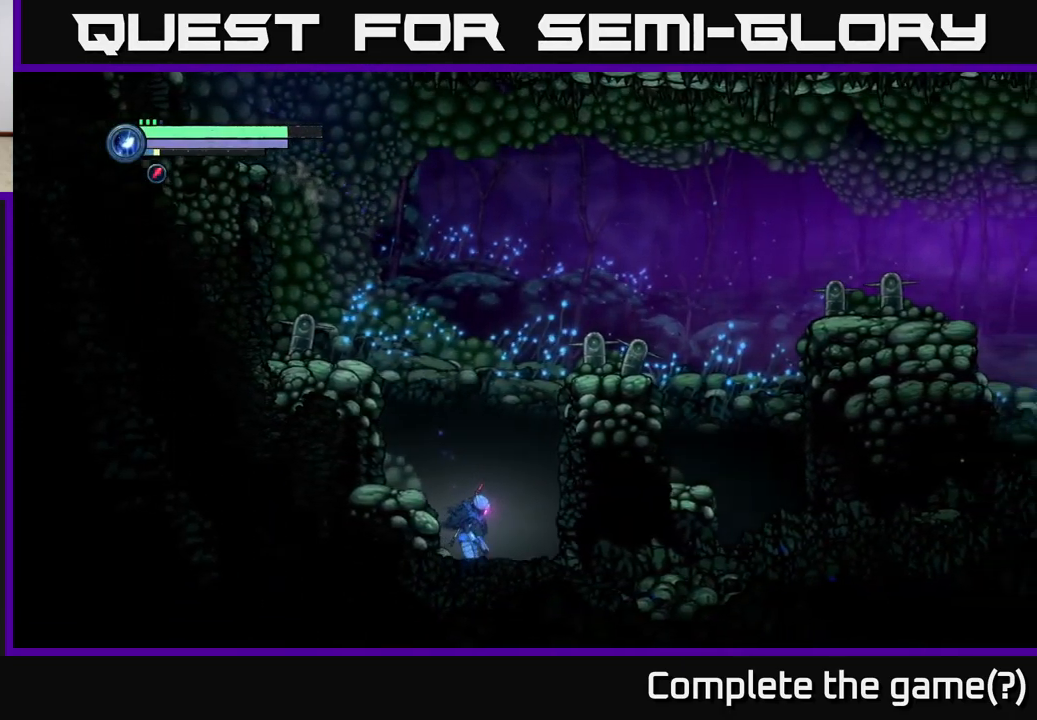
{"buttons": ["A"], "left_stick": "right", "right_stick": "center", "events": [[200, "R2", "up"], [334, "R2", "down"], [434, "A", "down"], [467, "R2", "up"]]}
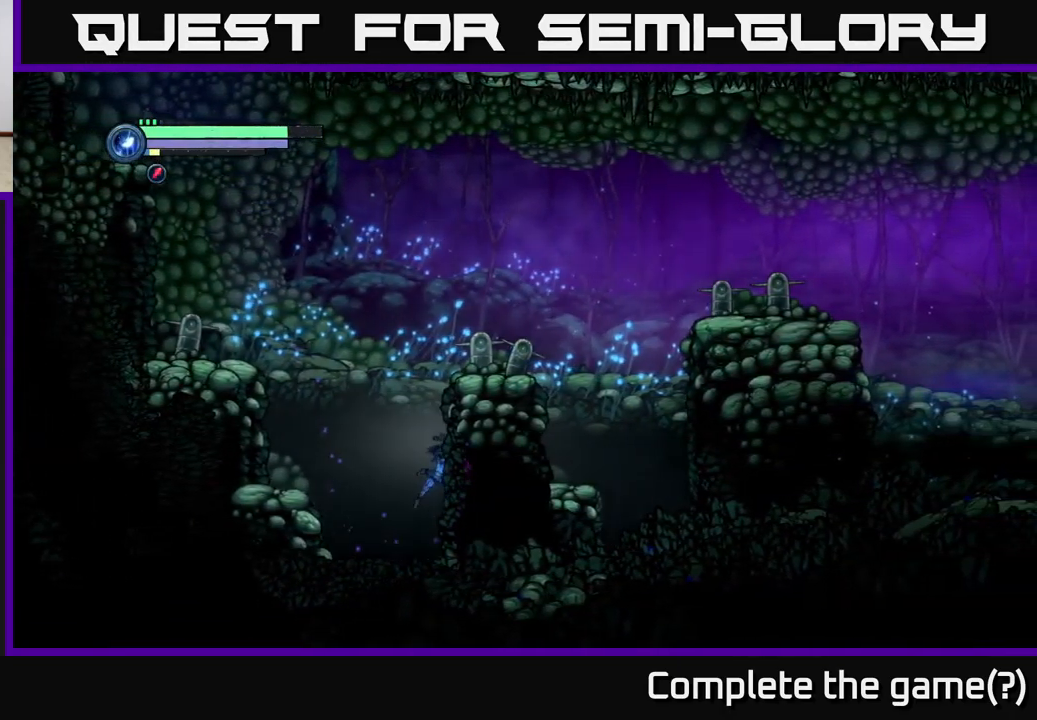
{"buttons": ["A"], "left_stick": "right", "right_stick": "center", "events": []}
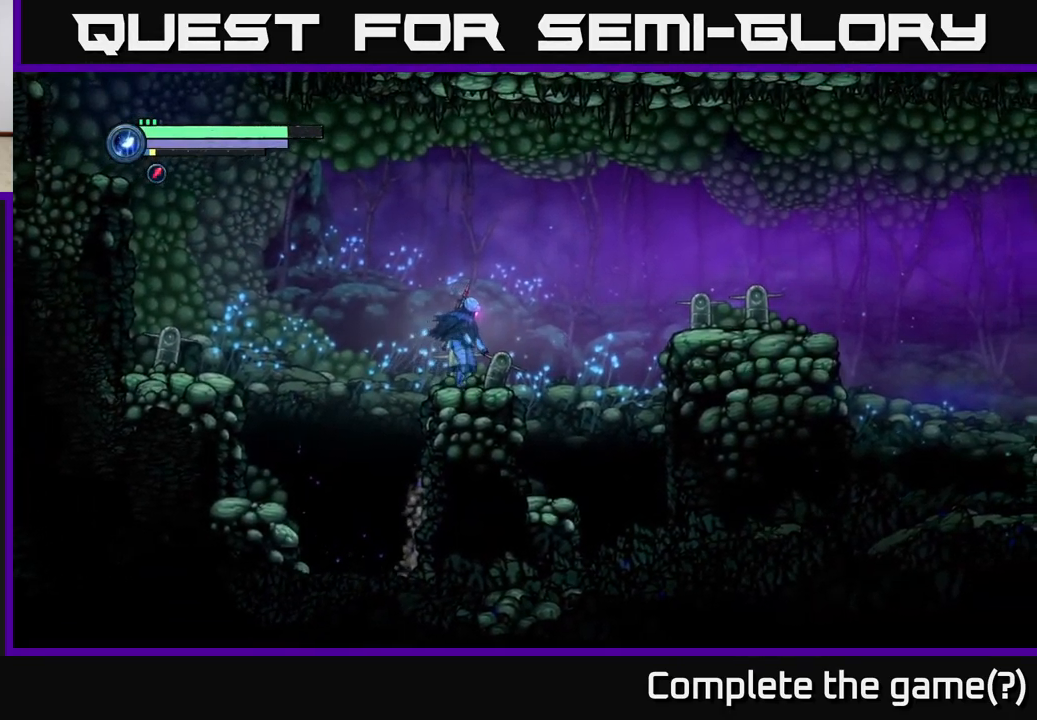
{"buttons": ["A"], "left_stick": "right", "right_stick": "center", "events": [[50, "A", "up"], [250, "A", "down"]]}
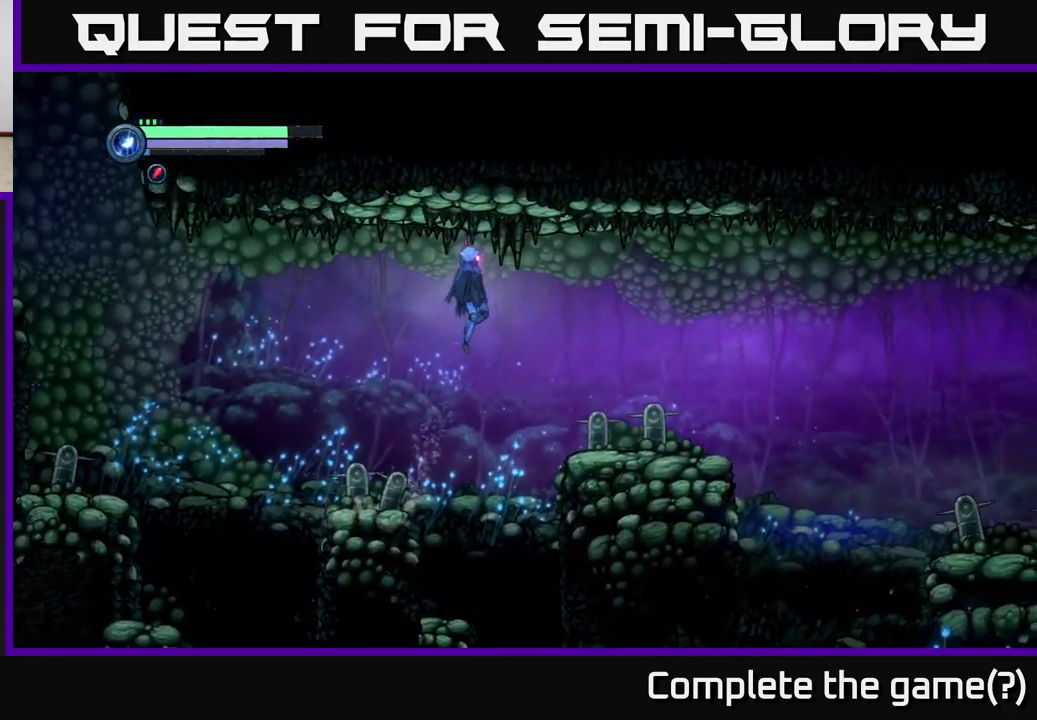
{"buttons": ["R2"], "left_stick": "right", "right_stick": "center", "events": [[184, "A", "up"], [467, "R2", "down"]]}
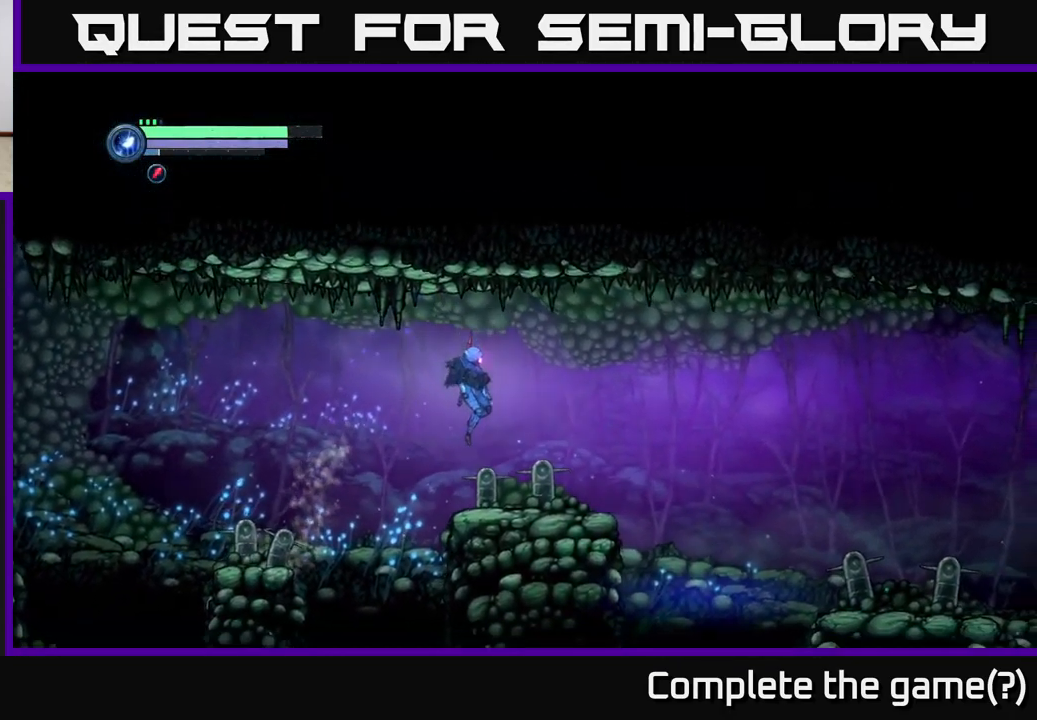
{"buttons": ["R1", "R2"], "left_stick": "right", "right_stick": "center", "events": [[300, "A", "down"], [484, "A", "up"], [484, "R1", "down"]]}
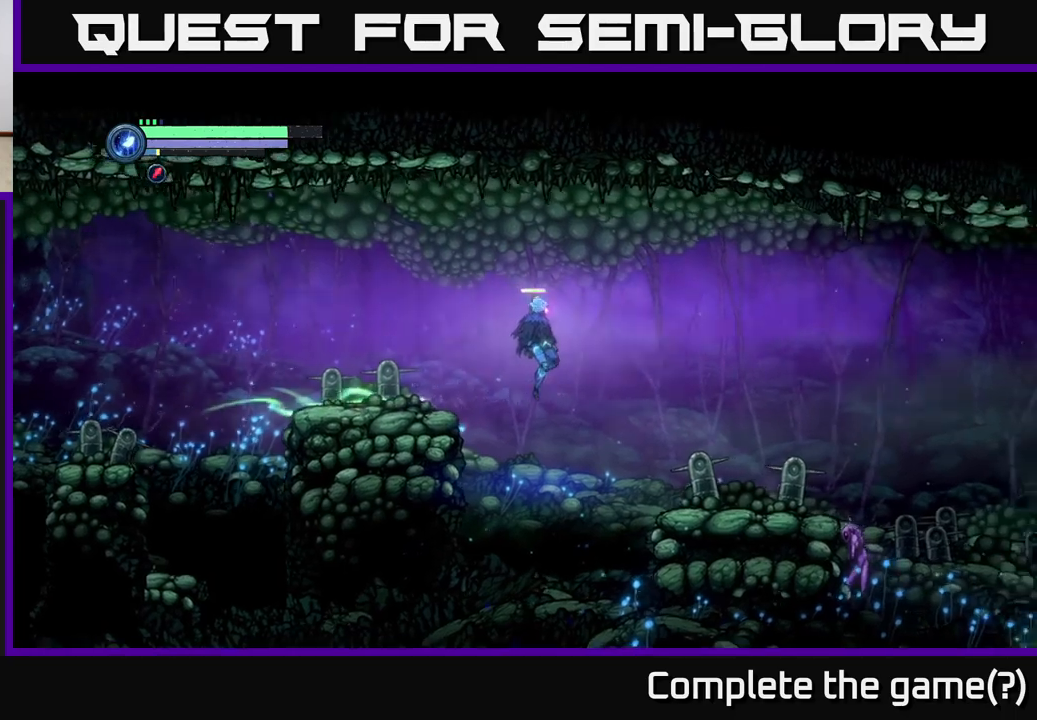
{"buttons": ["R2"], "left_stick": "right", "right_stick": "center", "events": [[67, "R1", "up"]]}
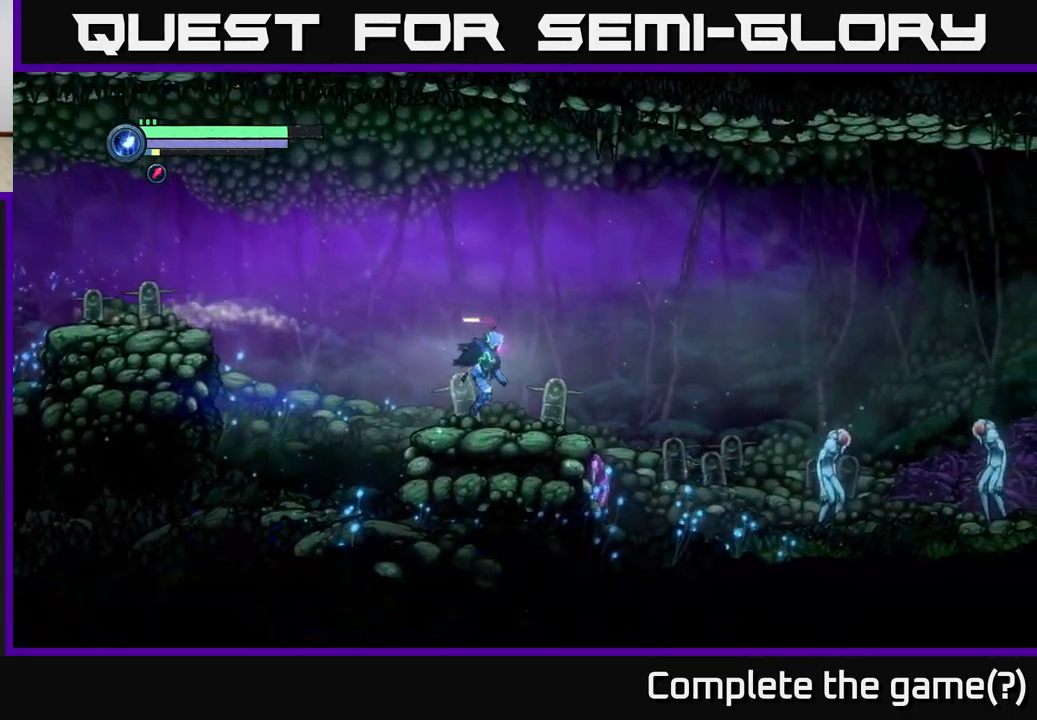
{"buttons": [], "left_stick": "right", "right_stick": "center", "events": [[250, "A", "down"], [350, "R2", "up"], [383, "A", "up"]]}
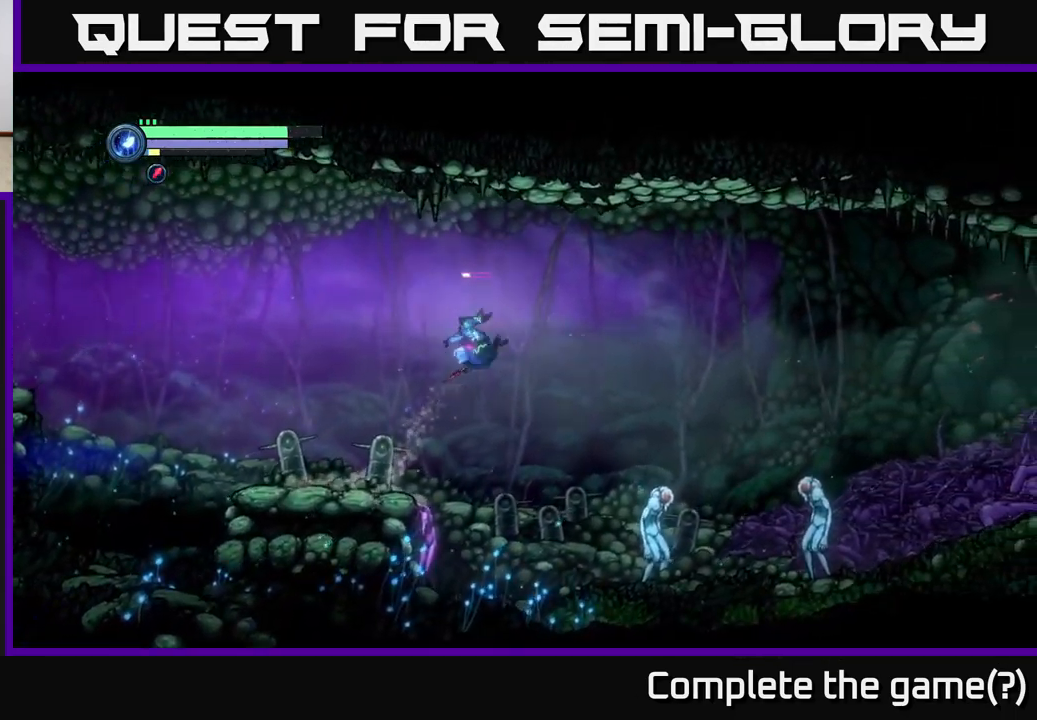
{"buttons": ["L2"], "left_stick": "right", "right_stick": "center", "events": [[217, "left_stick", "left"], [350, "left_stick", "center"], [467, "L2", "down"], [483, "left_stick", "right"]]}
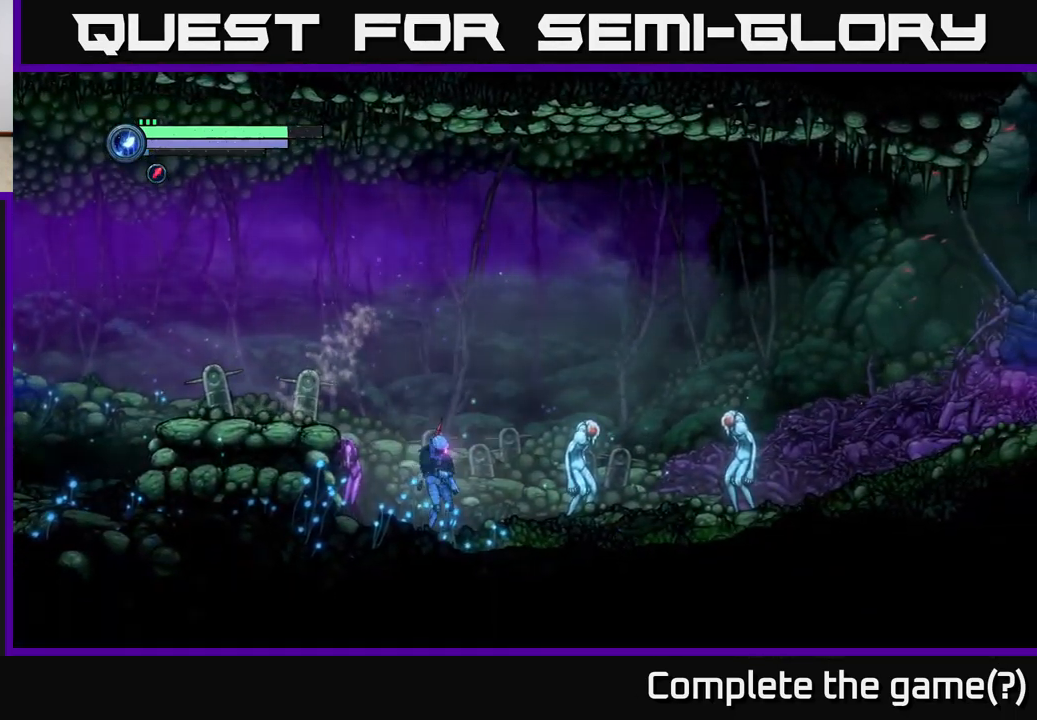
{"buttons": ["Y", "L2"], "left_stick": "left", "right_stick": "center", "events": [[183, "left_stick", "up-left"], [267, "left_stick", "left"], [300, "Y", "down"], [367, "Y", "up"], [450, "Y", "down"]]}
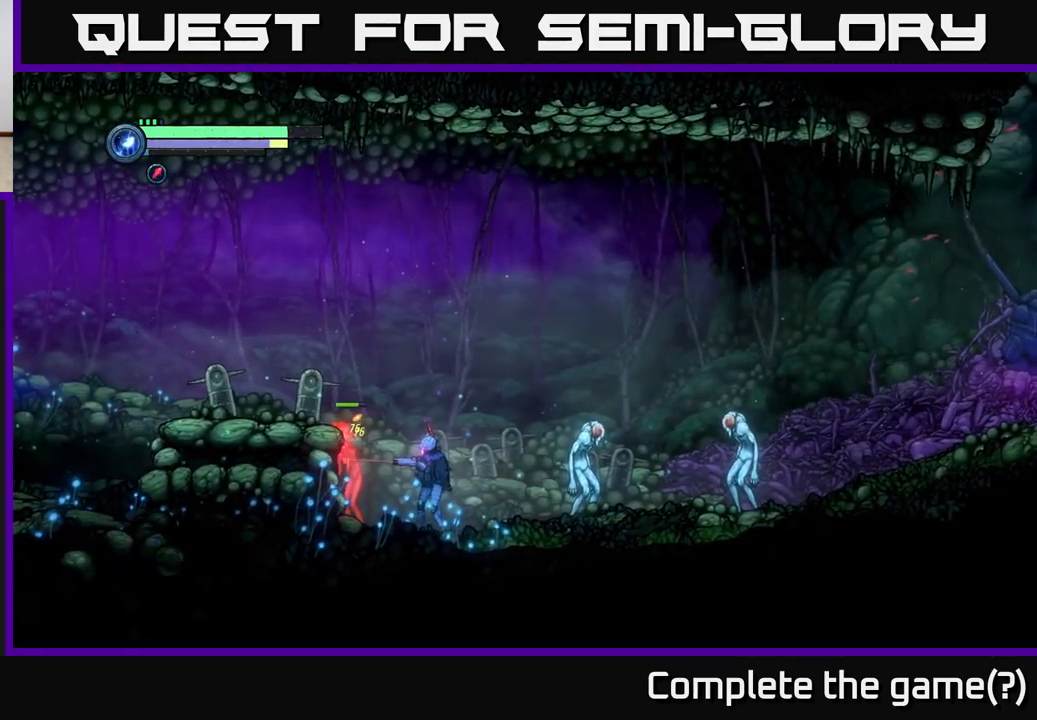
{"buttons": [], "left_stick": "left", "right_stick": "center", "events": [[50, "Y", "up"], [117, "Y", "down"], [217, "Y", "up"], [383, "X", "down"], [467, "L2", "up"], [483, "X", "up"]]}
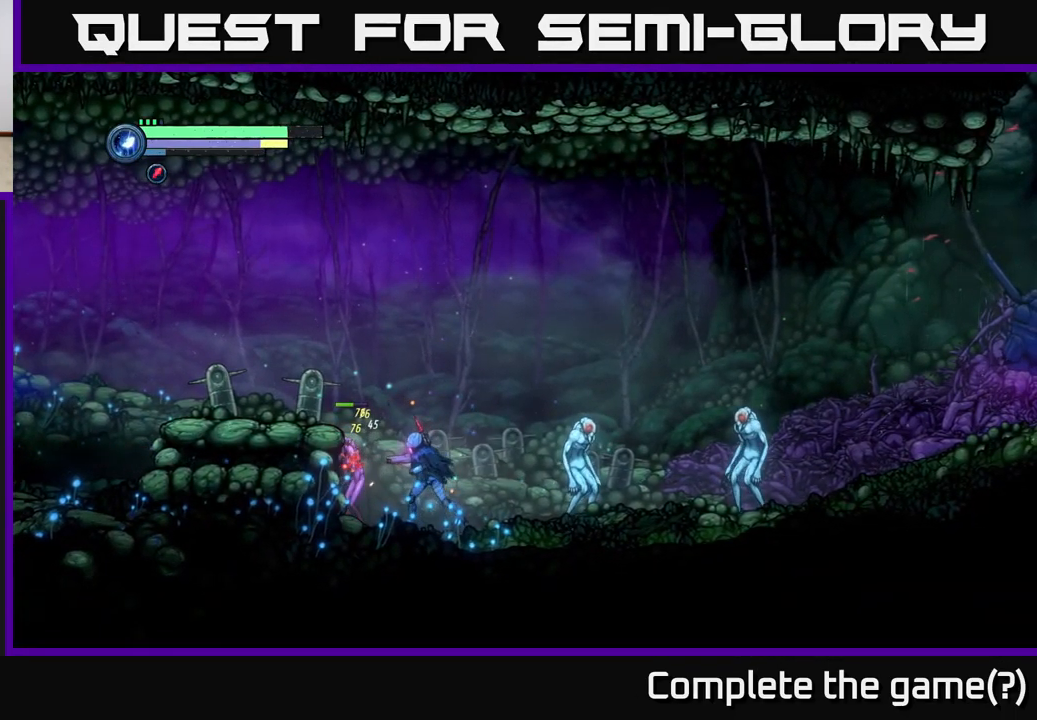
{"buttons": [], "left_stick": "center", "right_stick": "center", "events": [[67, "X", "down"], [67, "left_stick", "center"], [150, "X", "up"], [233, "X", "down"], [317, "X", "up"], [400, "X", "down"], [500, "X", "up"]]}
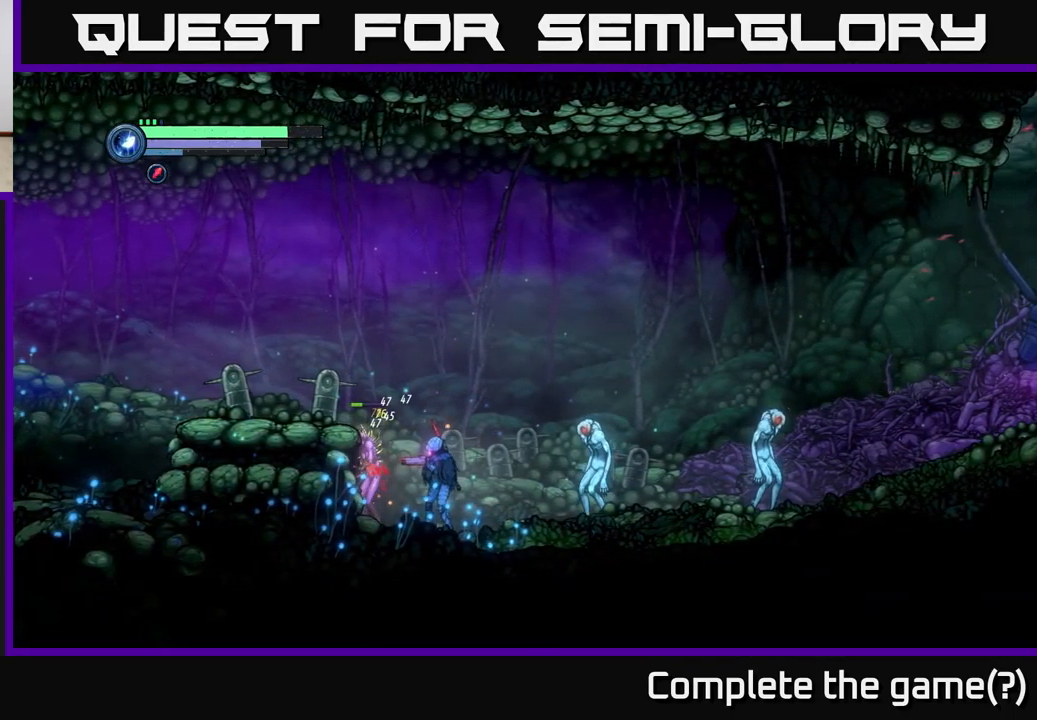
{"buttons": ["X"], "left_stick": "center", "right_stick": "center", "events": [[50, "X", "down"]]}
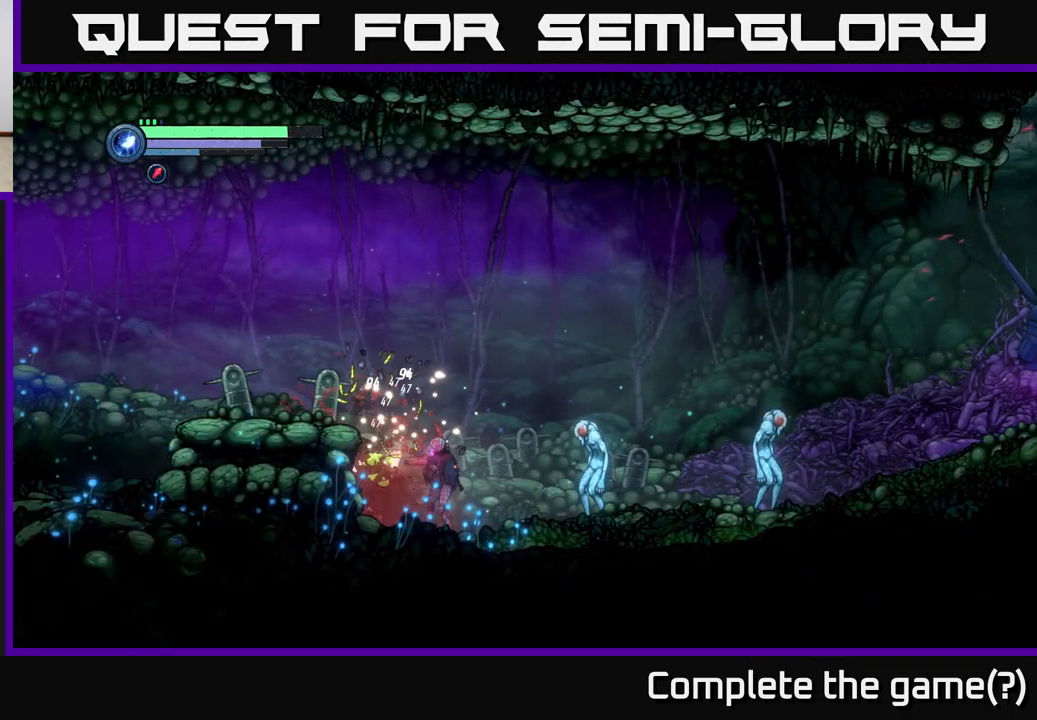
{"buttons": [], "left_stick": "center", "right_stick": "center", "events": [[117, "X", "up"], [167, "left_stick", "right"], [350, "B", "down"], [450, "B", "up"], [500, "left_stick", "center"]]}
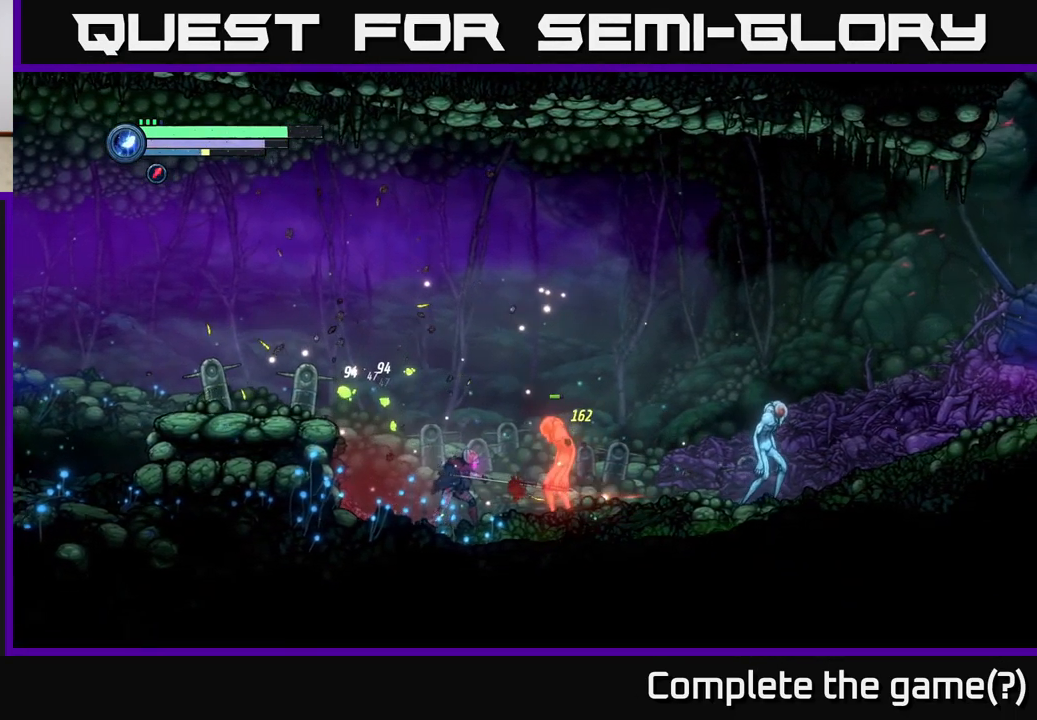
{"buttons": ["B"], "left_stick": "center", "right_stick": "center", "events": [[83, "B", "down"], [217, "B", "up"], [400, "B", "down"]]}